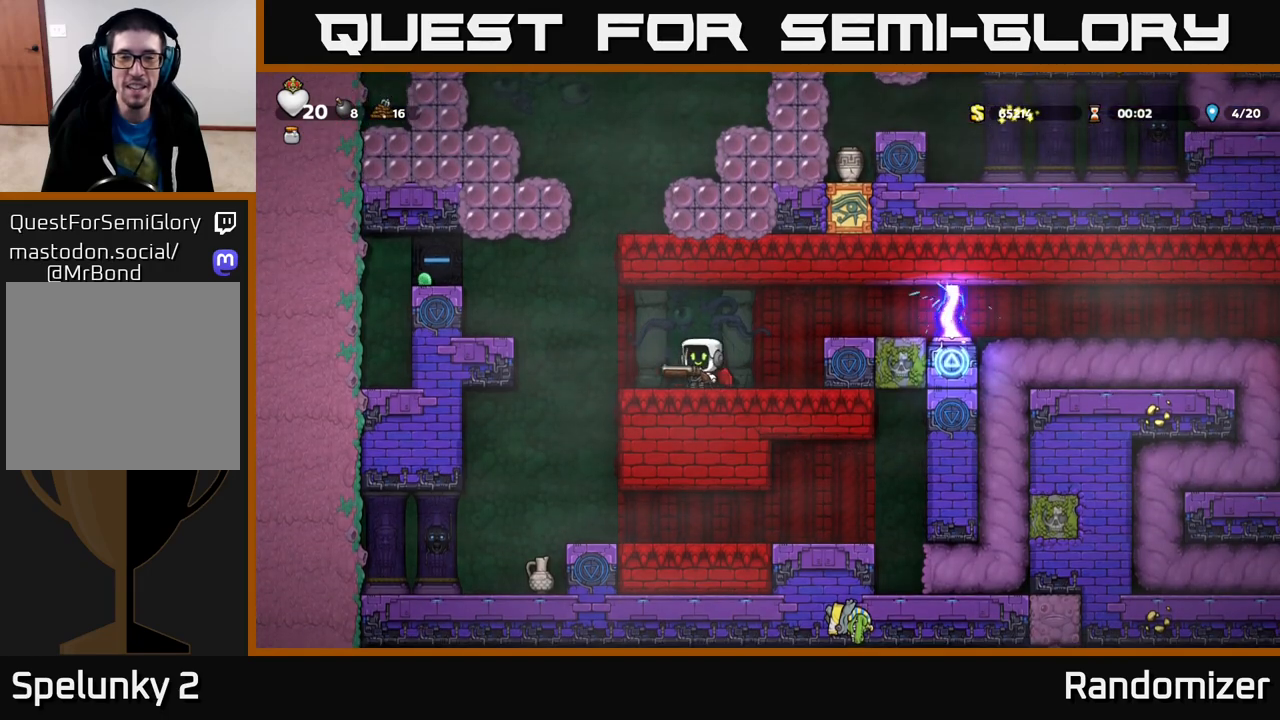
Gameplay with a controller (Xbox layout); each line is a JSON object with the inputs held at the frame after it. "events" lists button and stick changes between this image and that frame as [ms after this image, input, new state], when the widget could be followed in between.
{"buttons": ["A"], "left_stick": "right", "right_stick": "center", "events": [[133, "A", "down"], [250, "left_stick", "center"], [317, "A", "up"], [350, "left_stick", "right"], [367, "A", "down"]]}
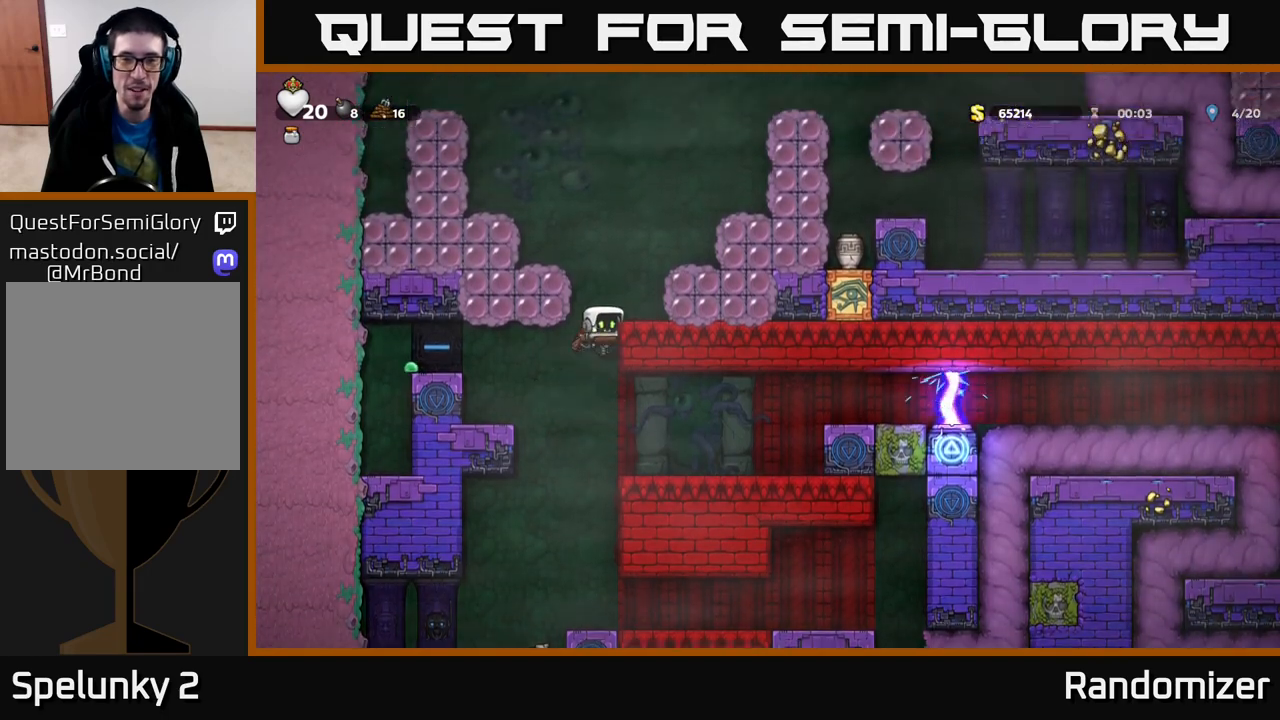
{"buttons": ["A"], "left_stick": "center", "right_stick": "center", "events": [[200, "A", "up"], [250, "left_stick", "center"], [483, "A", "down"]]}
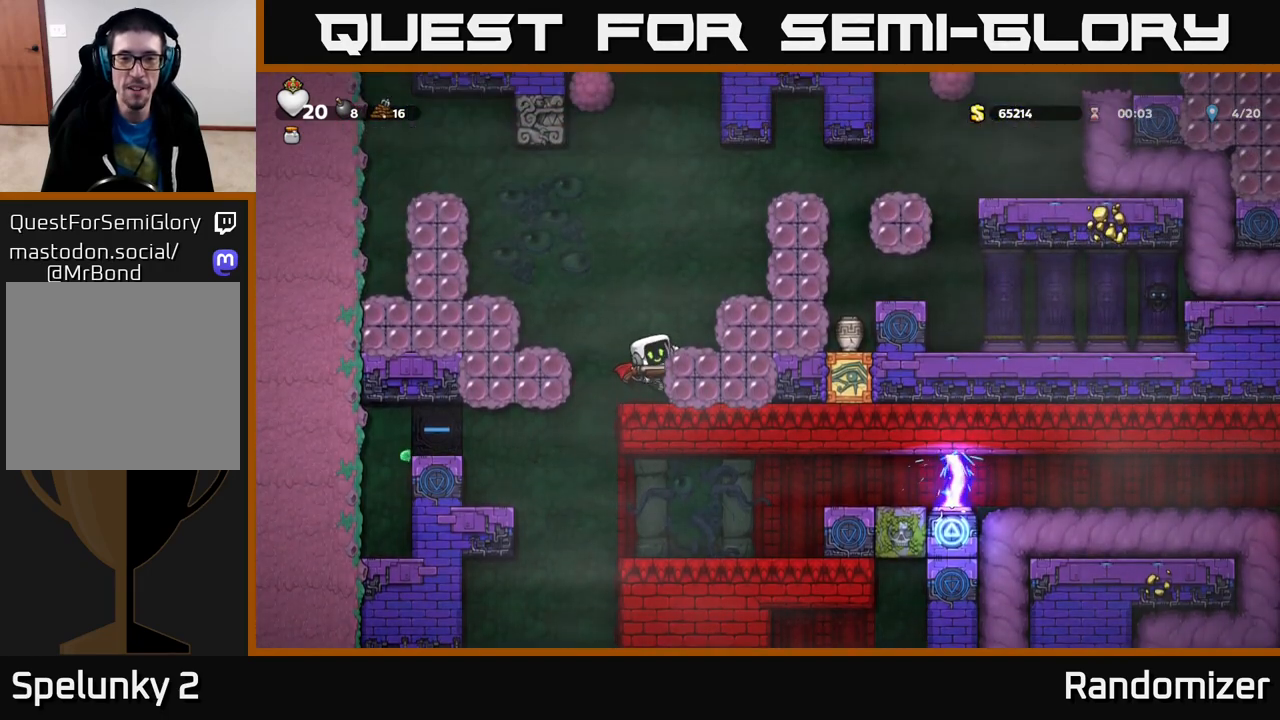
{"buttons": ["A"], "left_stick": "center", "right_stick": "center", "events": [[133, "left_stick", "right"], [200, "A", "up"], [267, "A", "down"], [483, "left_stick", "center"]]}
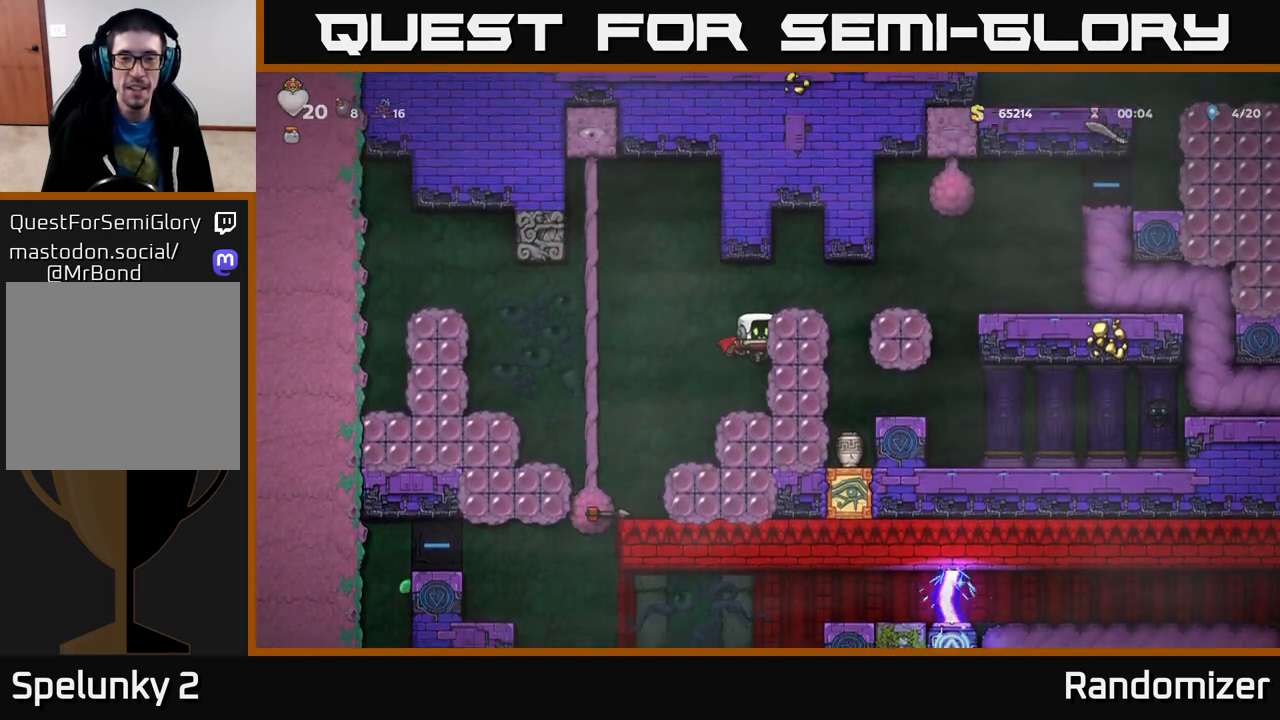
{"buttons": ["A"], "left_stick": "right", "right_stick": "center", "events": [[150, "A", "up"], [467, "A", "down"], [483, "left_stick", "right"]]}
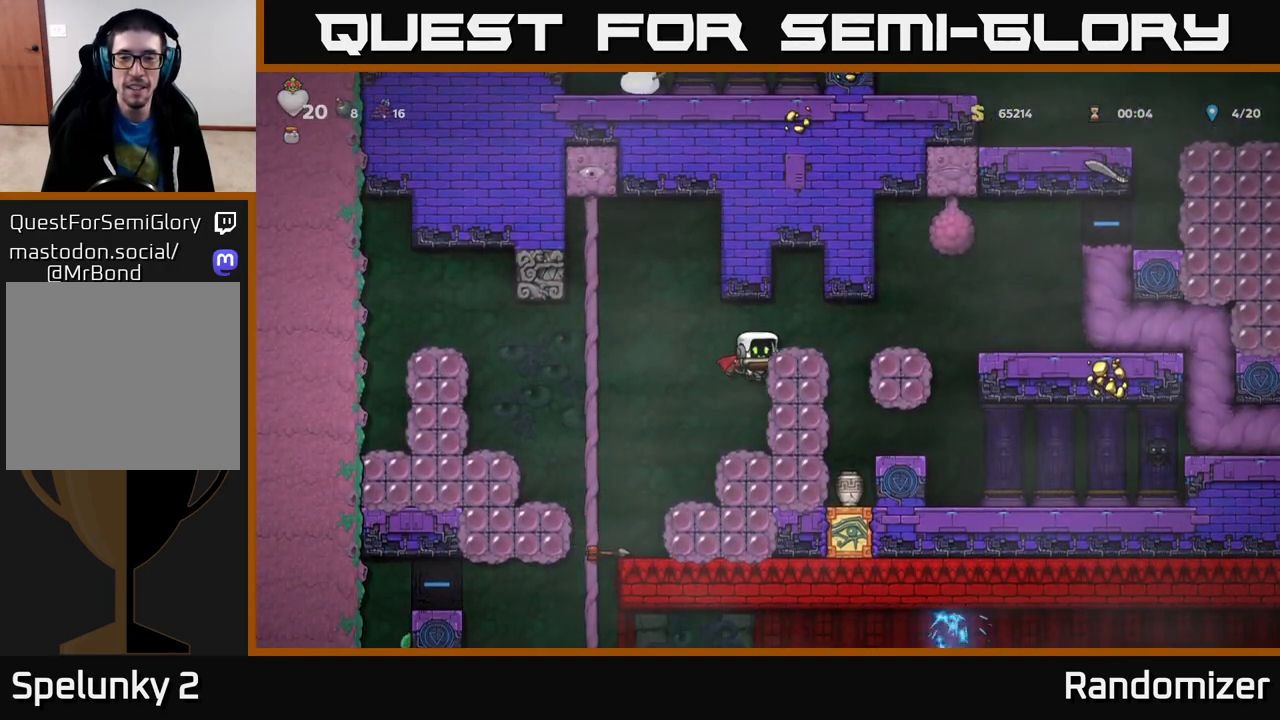
{"buttons": [], "left_stick": "right", "right_stick": "center", "events": [[117, "A", "up"], [133, "left_stick", "center"], [367, "left_stick", "right"]]}
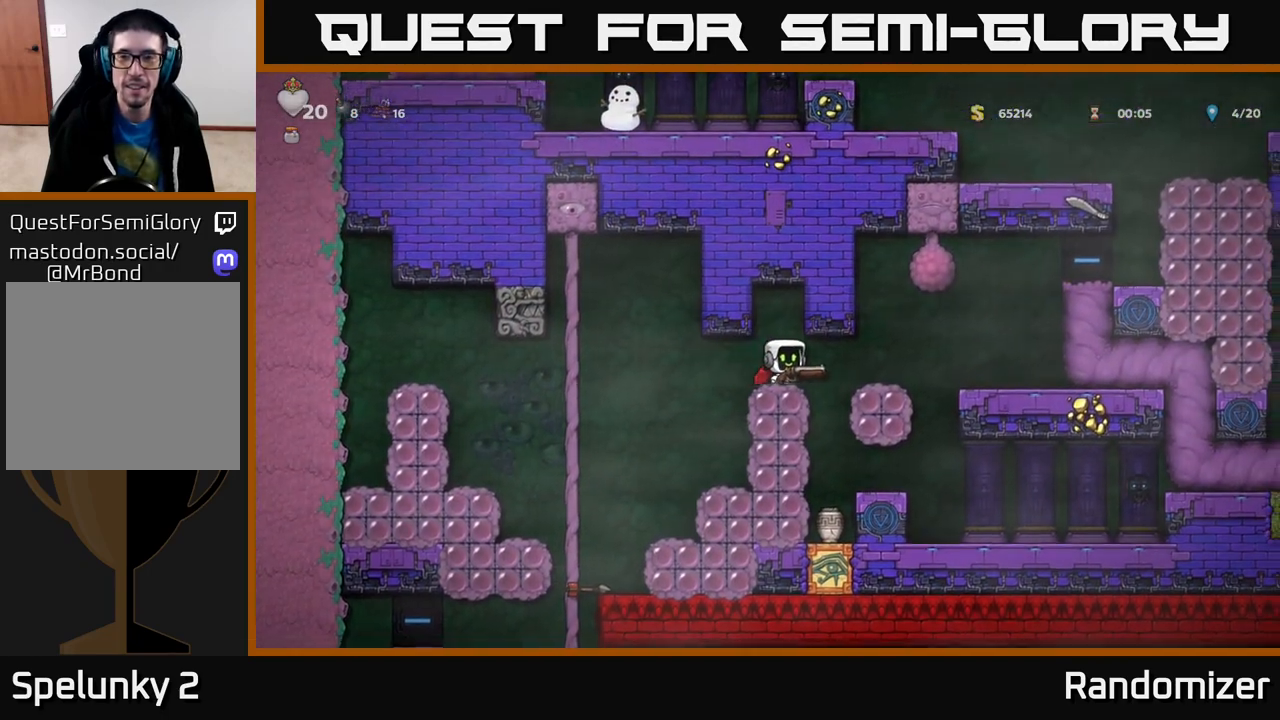
{"buttons": [], "left_stick": "right", "right_stick": "center", "events": []}
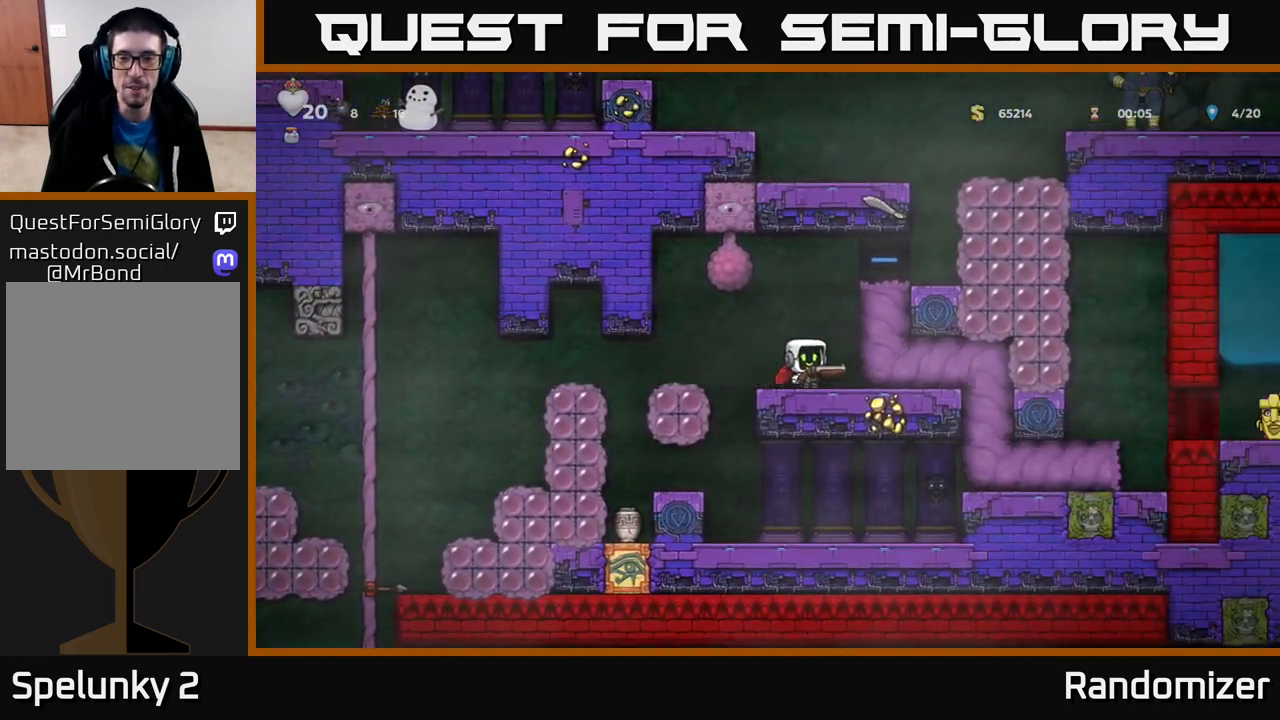
{"buttons": [], "left_stick": "right", "right_stick": "center", "events": [[50, "A", "down"], [100, "left_stick", "center"], [233, "A", "up"], [300, "A", "down"], [350, "left_stick", "right"], [467, "A", "up"]]}
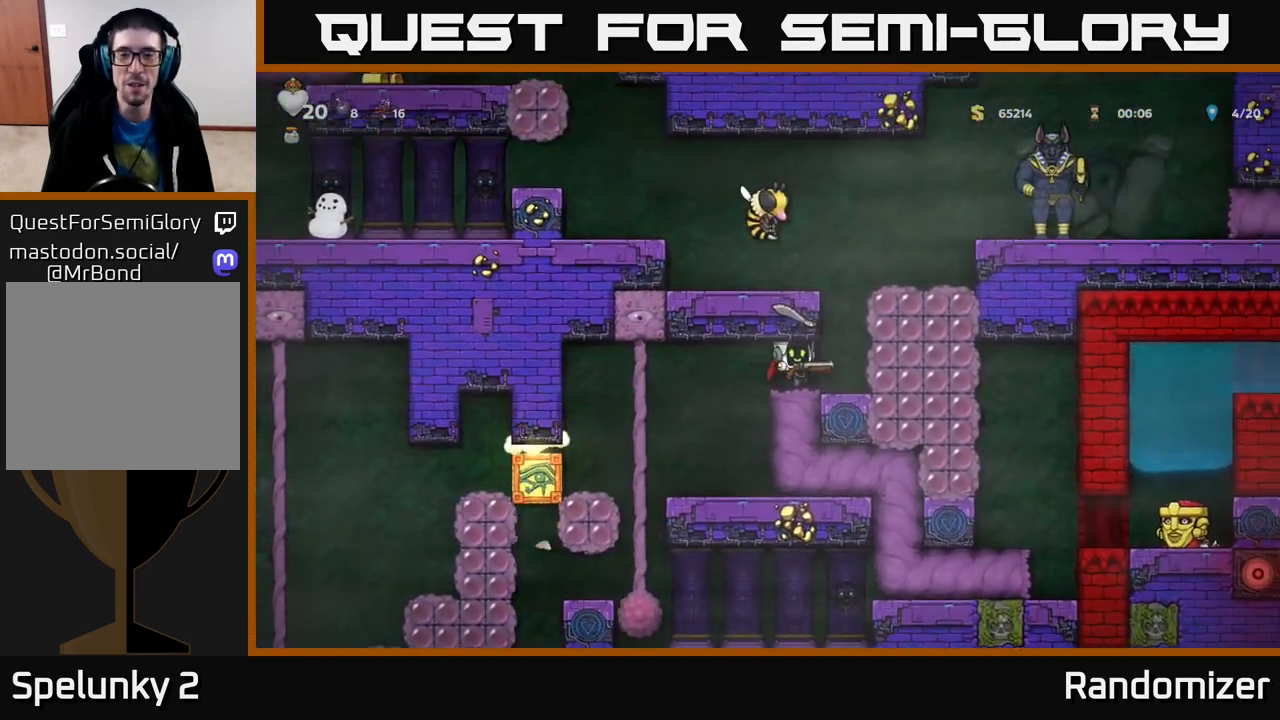
{"buttons": [], "left_stick": "center", "right_stick": "center", "events": [[183, "left_stick", "center"], [233, "A", "down"], [367, "left_stick", "right"], [383, "A", "up"], [467, "left_stick", "center"]]}
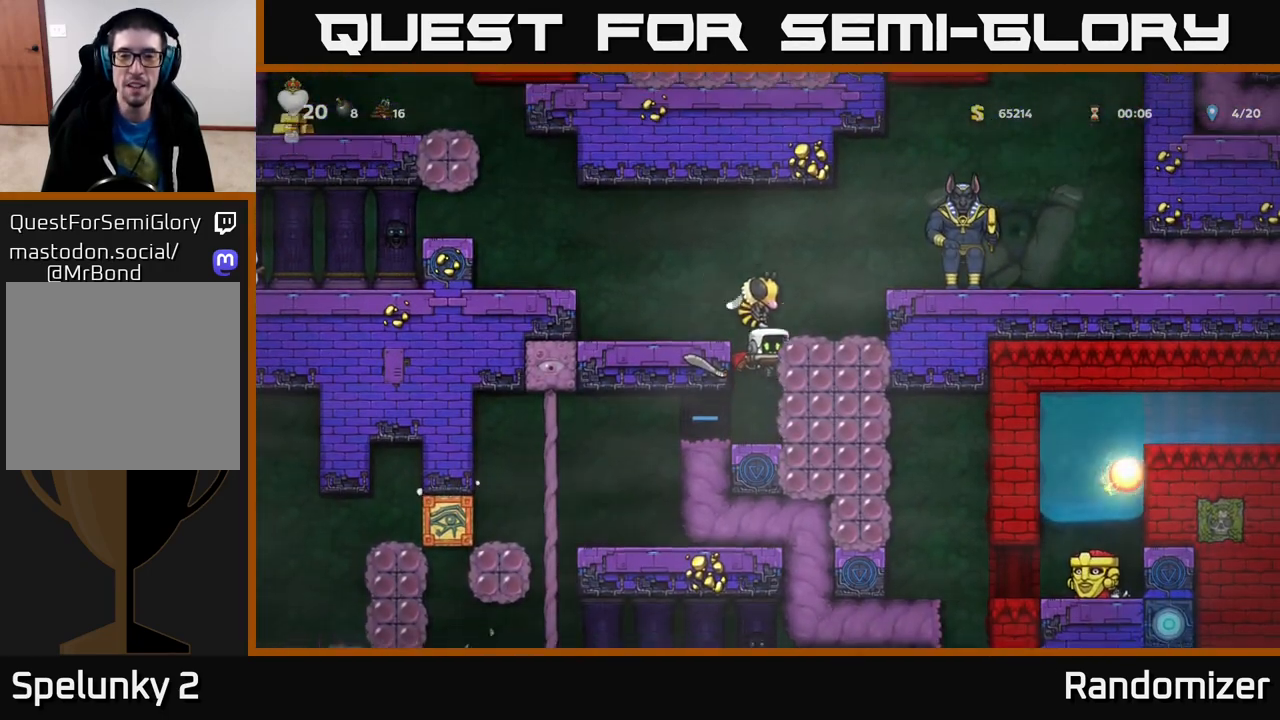
{"buttons": ["A"], "left_stick": "center", "right_stick": "center", "events": [[450, "A", "down"]]}
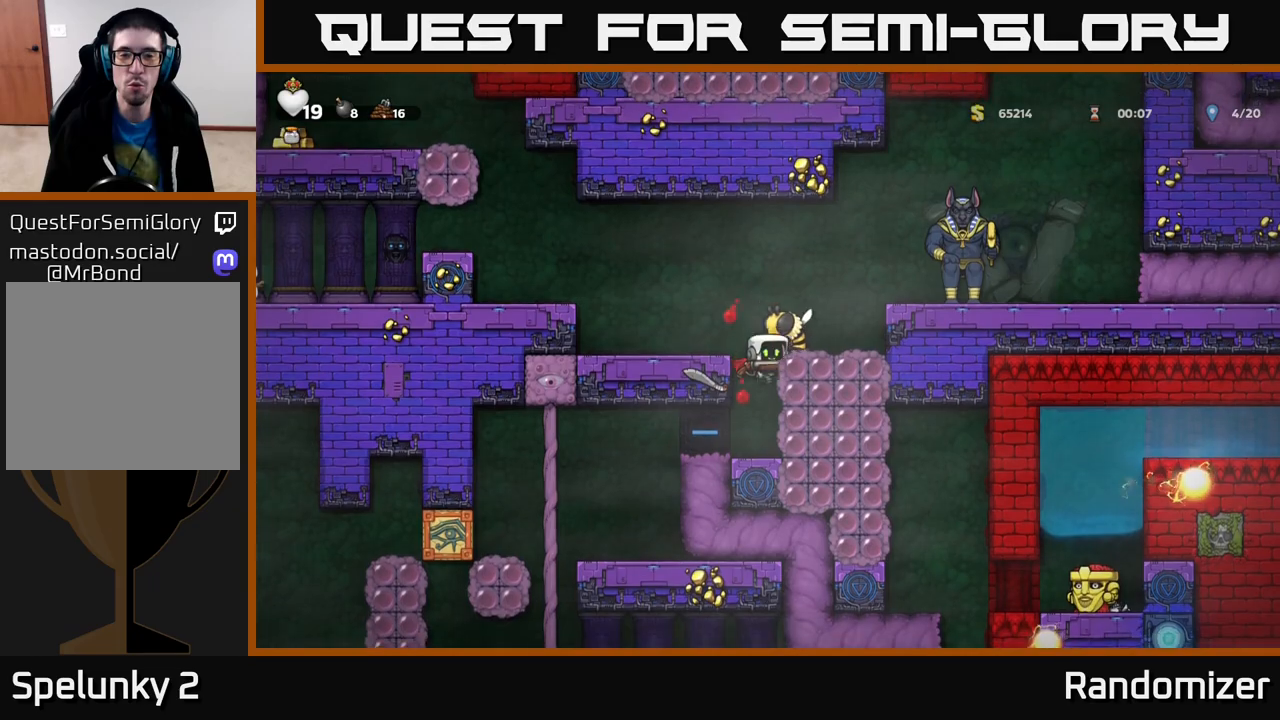
{"buttons": [], "left_stick": "left", "right_stick": "center", "events": [[183, "left_stick", "left"], [317, "A", "up"]]}
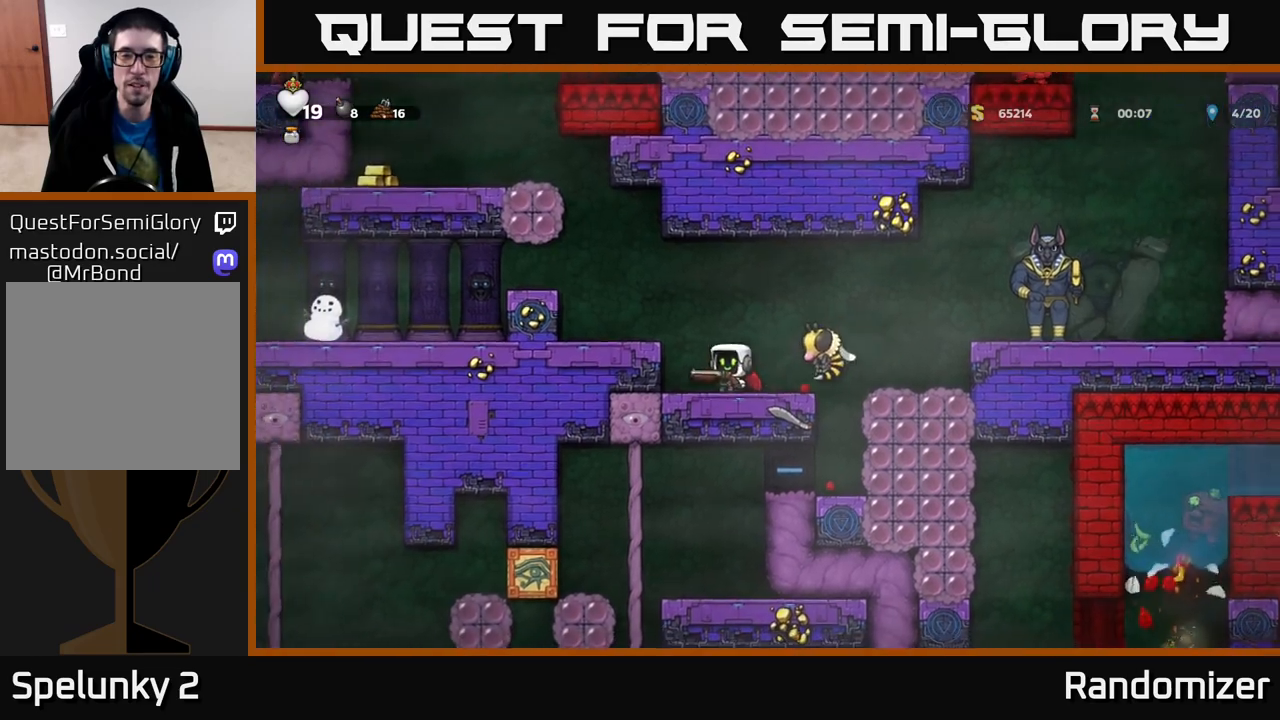
{"buttons": [], "left_stick": "right", "right_stick": "center", "events": [[17, "A", "down"], [83, "left_stick", "right"], [200, "X", "down"], [250, "A", "up"], [267, "left_stick", "center"], [300, "X", "up"], [467, "left_stick", "right"]]}
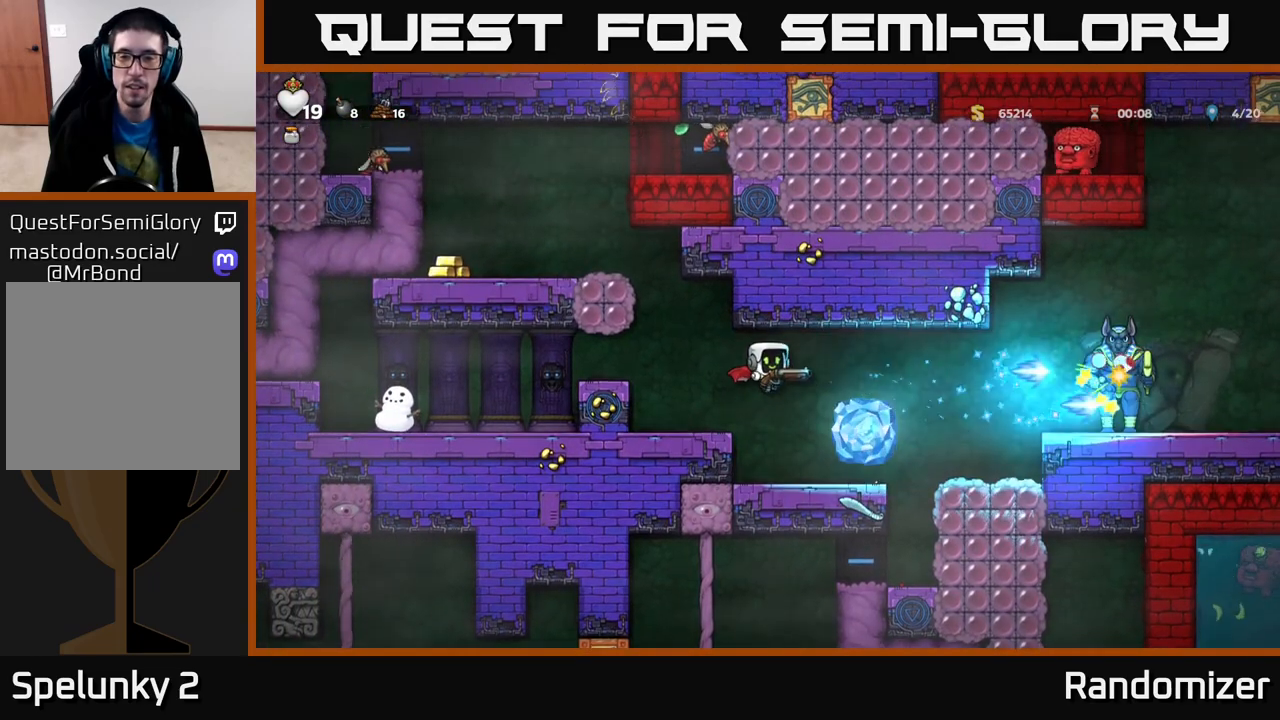
{"buttons": [], "left_stick": "center", "right_stick": "center", "events": [[133, "left_stick", "center"], [217, "A", "down"], [317, "X", "down"], [383, "A", "up"], [450, "X", "up"]]}
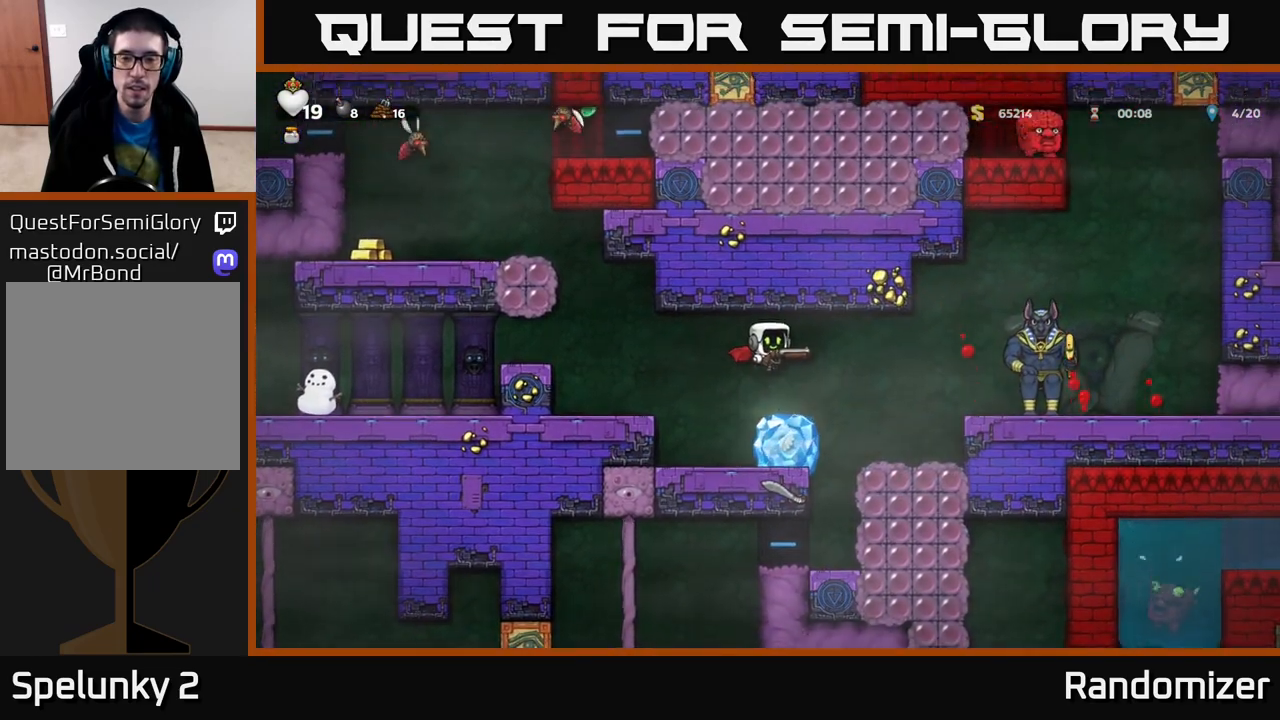
{"buttons": ["A"], "left_stick": "center", "right_stick": "center", "events": [[417, "A", "down"]]}
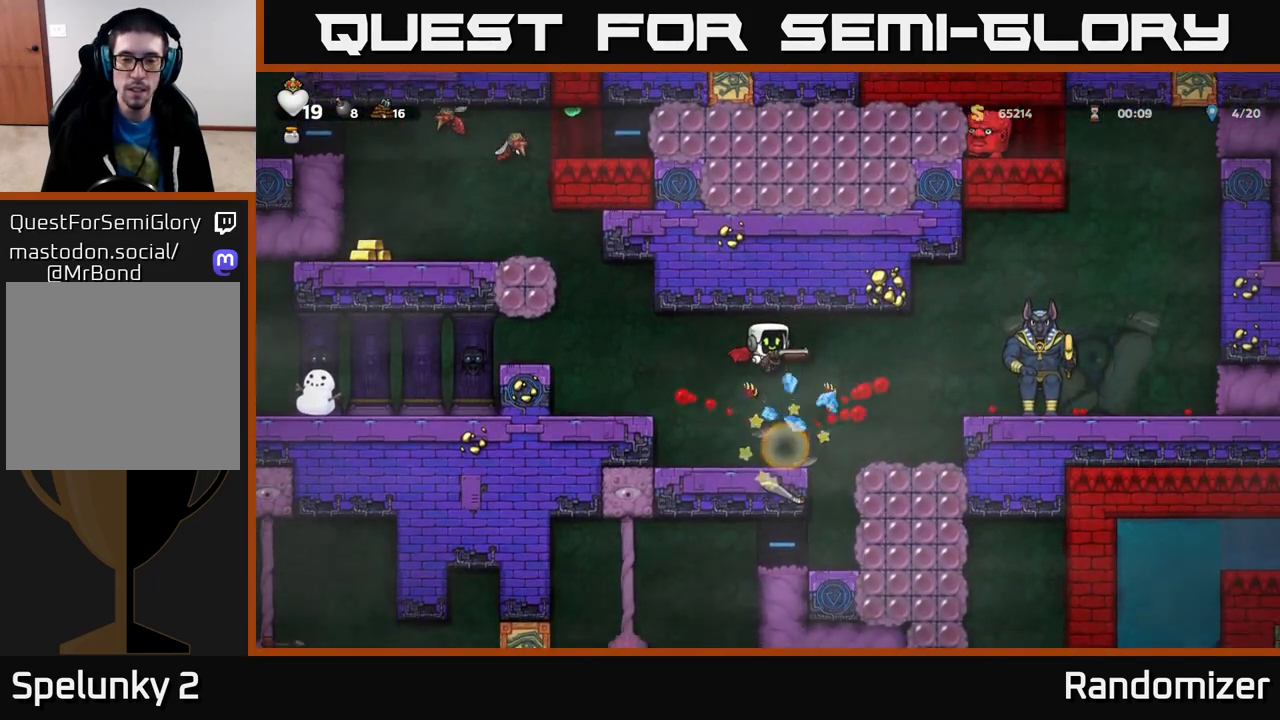
{"buttons": ["A"], "left_stick": "center", "right_stick": "center", "events": [[33, "A", "up"], [467, "A", "down"]]}
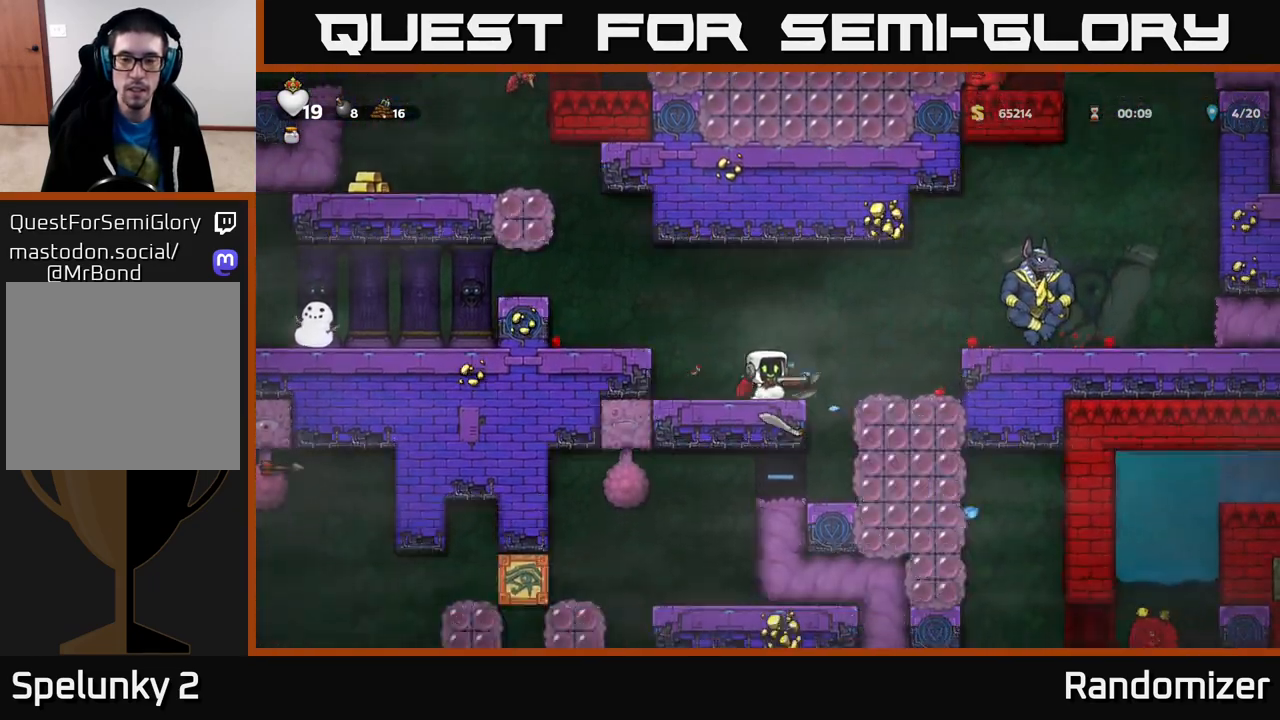
{"buttons": [], "left_stick": "center", "right_stick": "center", "events": [[200, "X", "down"], [233, "A", "up"], [283, "X", "up"], [350, "left_stick", "right"], [467, "left_stick", "center"]]}
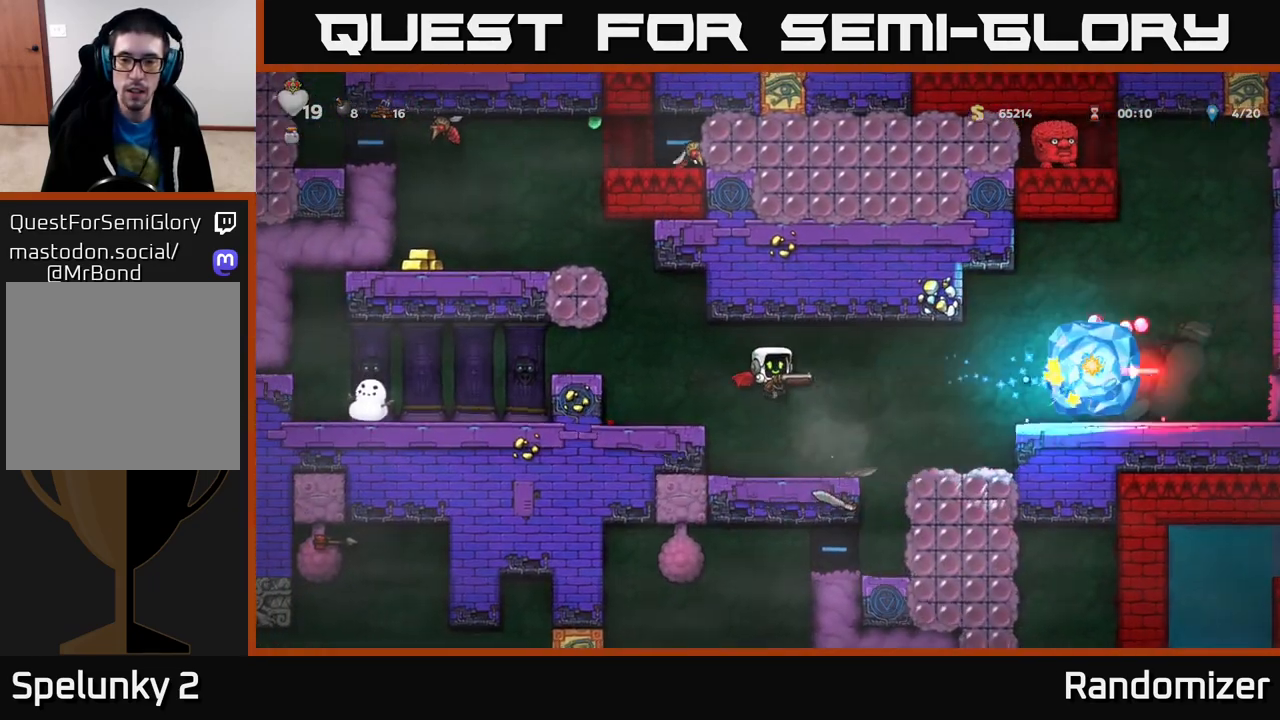
{"buttons": [], "left_stick": "right", "right_stick": "center", "events": [[367, "A", "down"], [483, "A", "up"], [483, "left_stick", "right"]]}
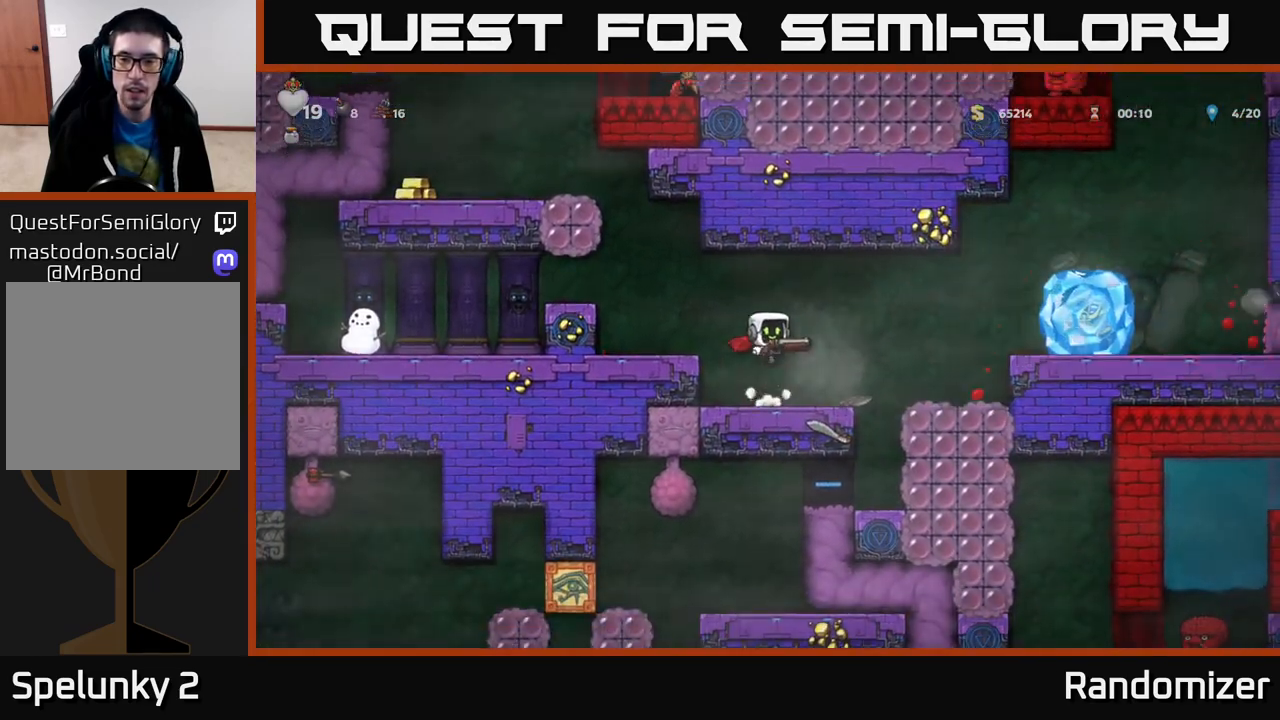
{"buttons": [], "left_stick": "right", "right_stick": "center", "events": [[117, "A", "down"], [183, "X", "down"], [217, "A", "up"], [250, "X", "up"]]}
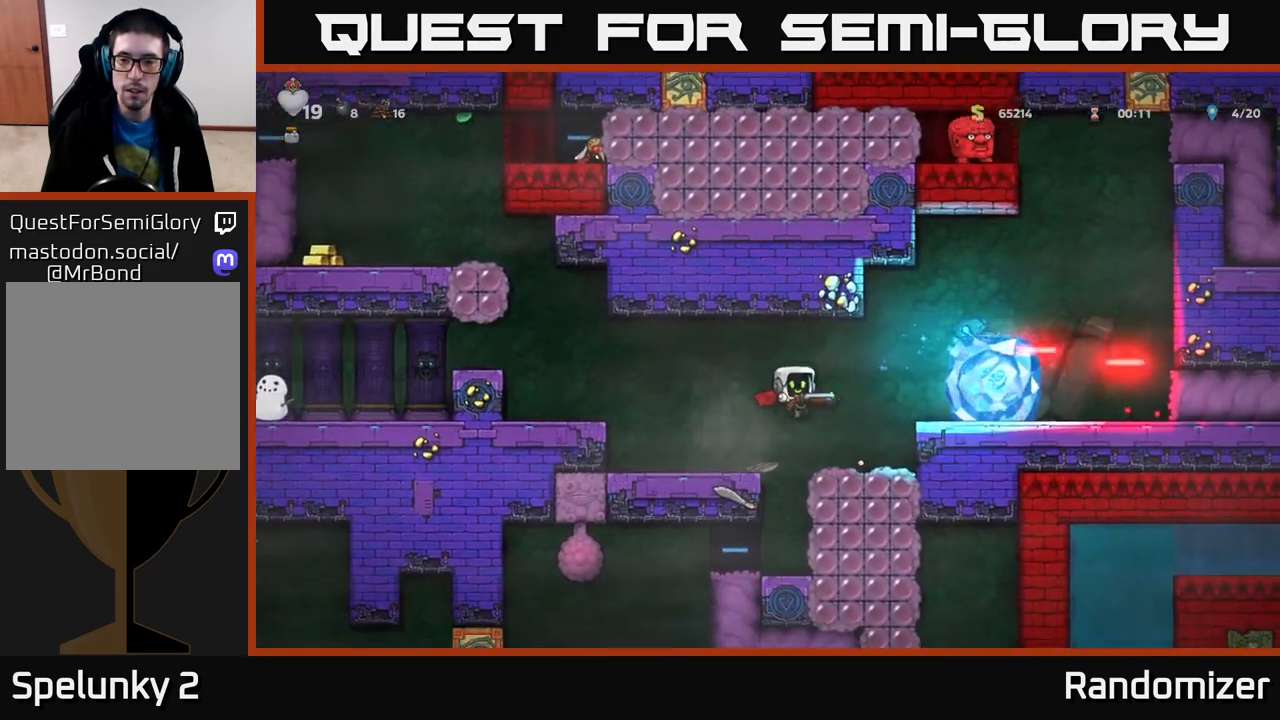
{"buttons": ["A"], "left_stick": "right", "right_stick": "center", "events": [[100, "left_stick", "center"], [283, "A", "down"], [433, "A", "up"], [433, "left_stick", "right"], [483, "A", "down"]]}
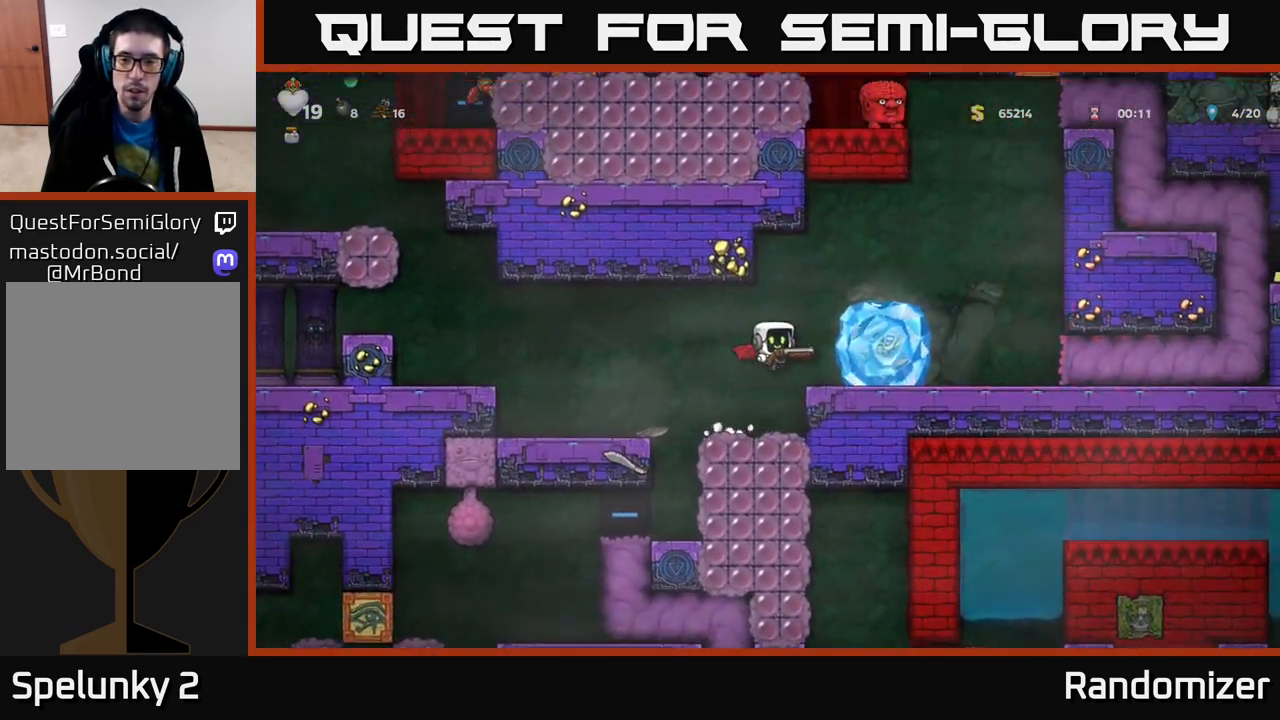
{"buttons": [], "left_stick": "center", "right_stick": "center", "events": [[150, "A", "up"], [167, "left_stick", "center"], [367, "left_stick", "right"], [467, "left_stick", "center"]]}
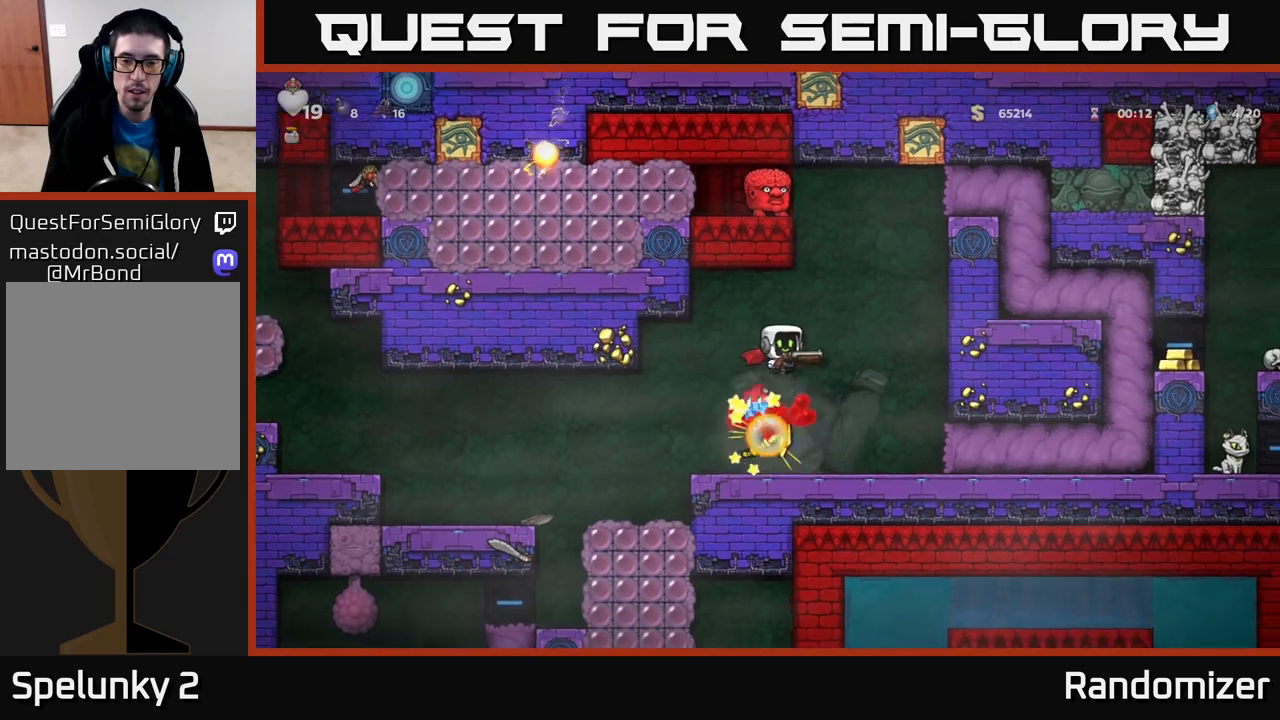
{"buttons": [], "left_stick": "left", "right_stick": "center", "events": [[500, "left_stick", "left"]]}
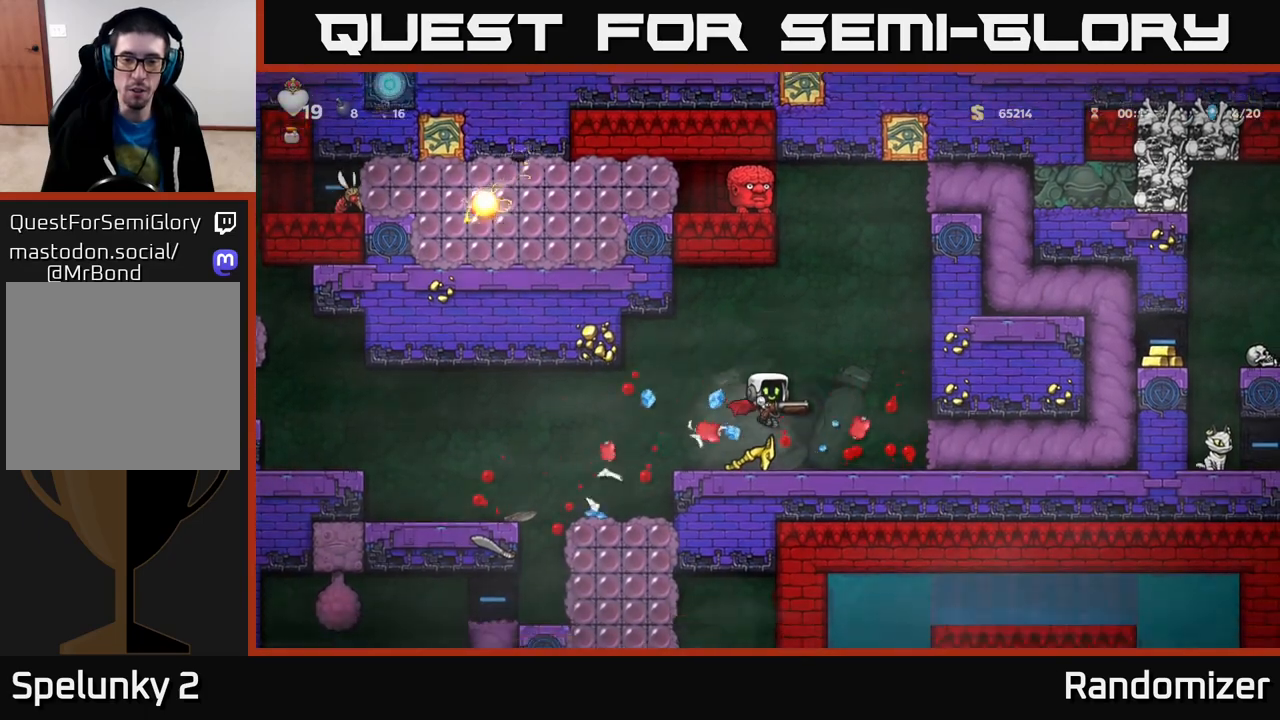
{"buttons": [], "left_stick": "center", "right_stick": "center", "events": [[183, "left_stick", "right"], [483, "left_stick", "center"]]}
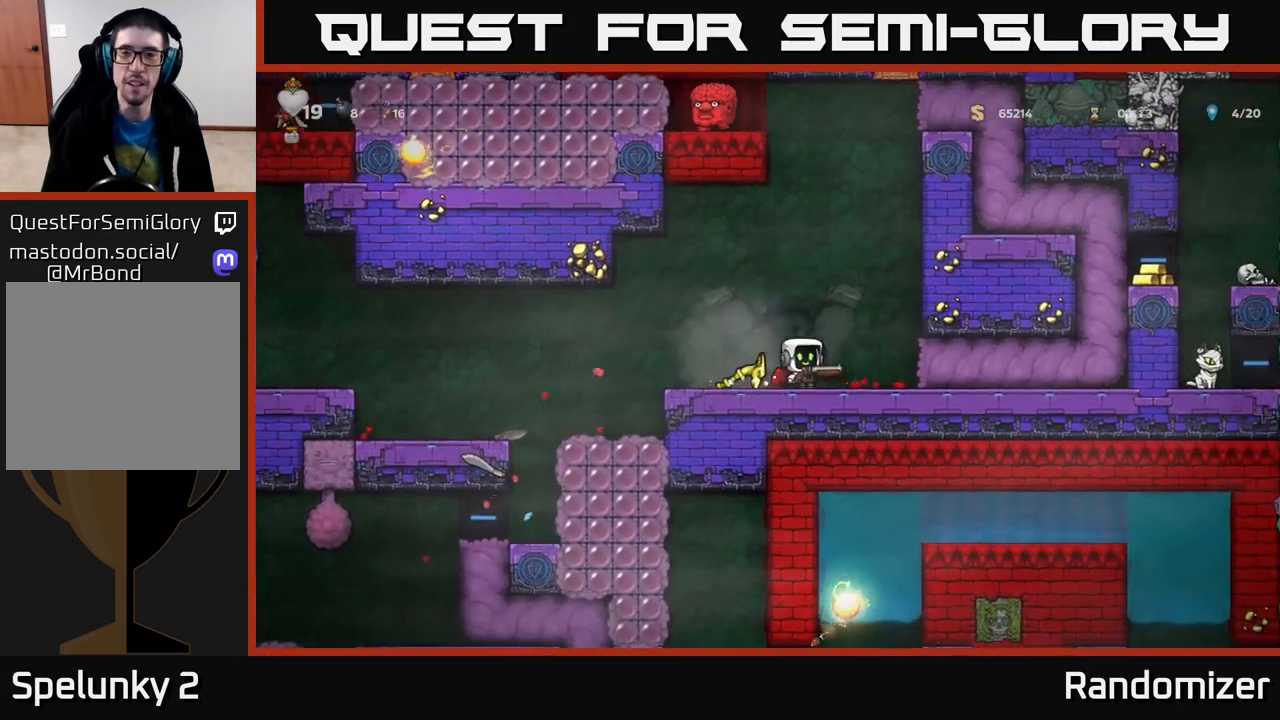
{"buttons": ["A"], "left_stick": "right", "right_stick": "center", "events": [[317, "left_stick", "right"], [417, "A", "down"]]}
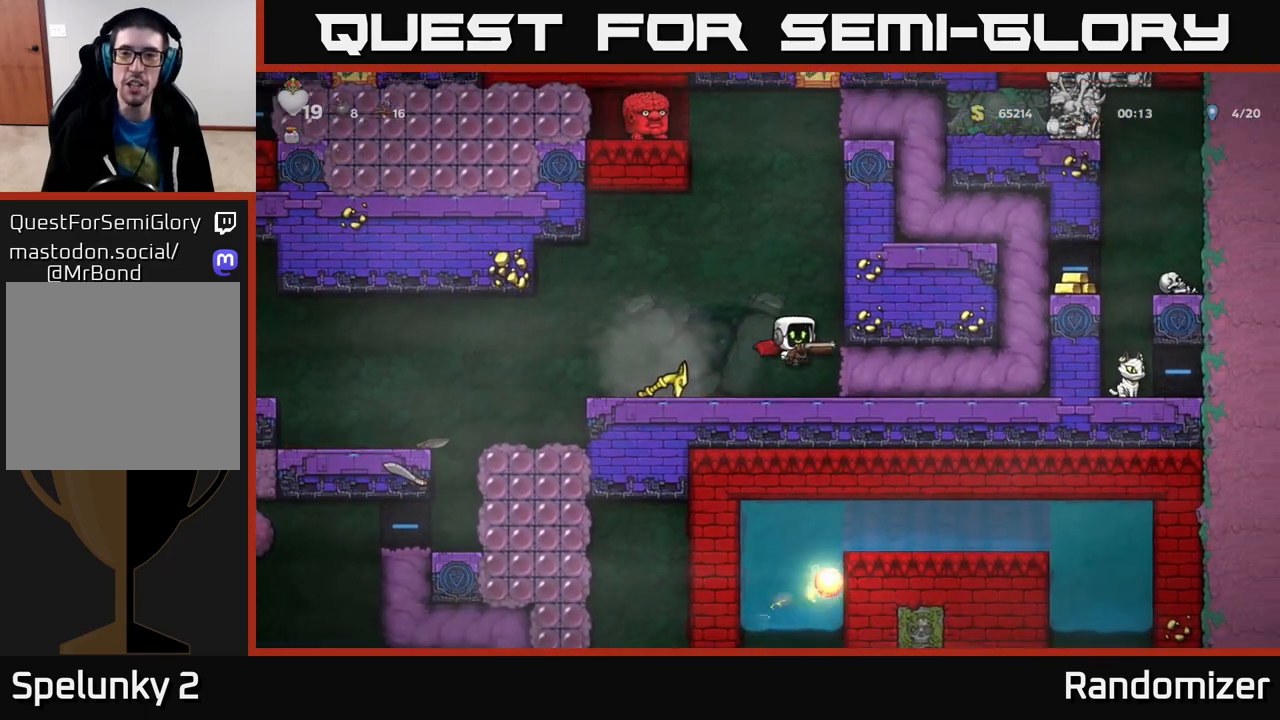
{"buttons": [], "left_stick": "center", "right_stick": "center", "events": [[83, "left_stick", "left"], [133, "A", "up"], [417, "left_stick", "center"]]}
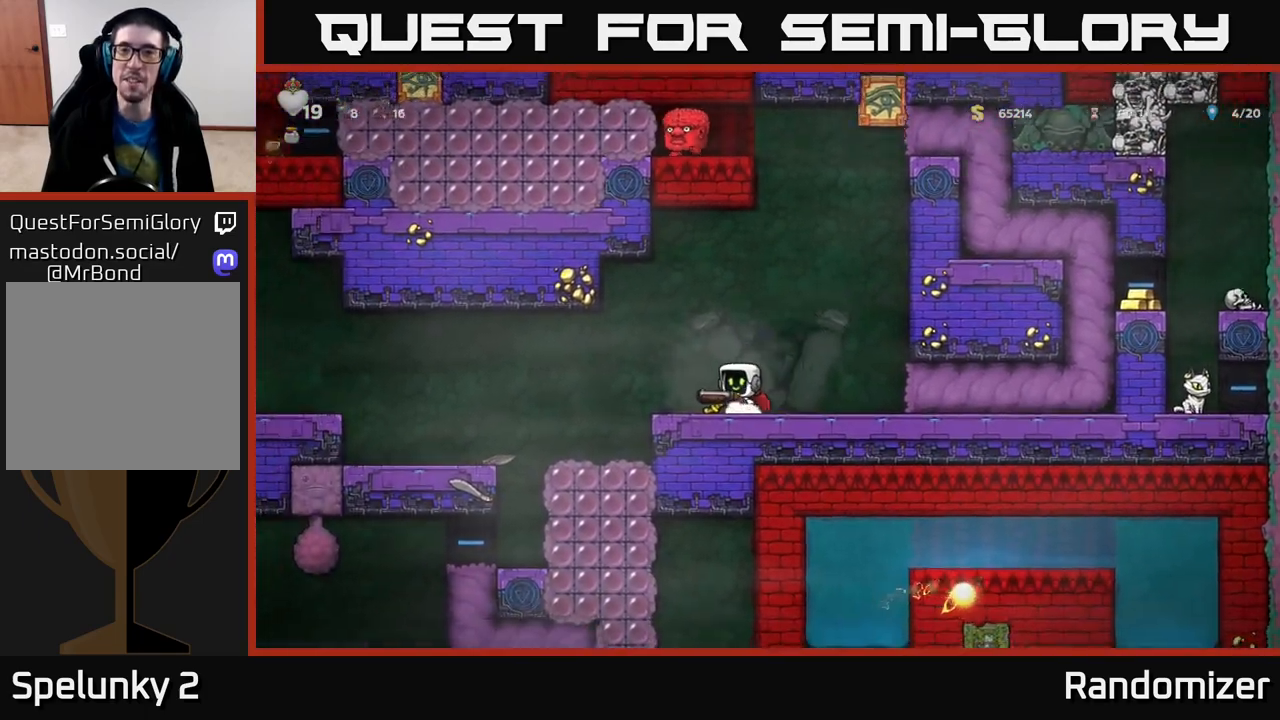
{"buttons": [], "left_stick": "center", "right_stick": "center", "events": []}
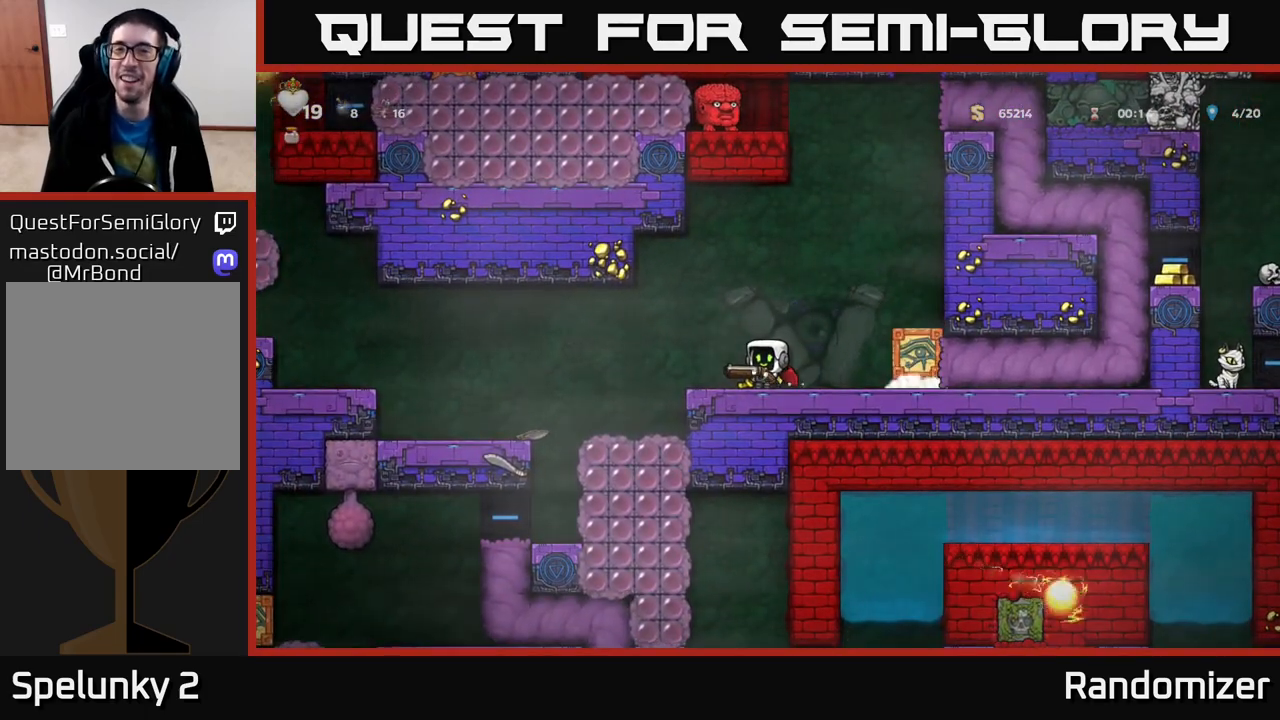
{"buttons": [], "left_stick": "center", "right_stick": "center", "events": []}
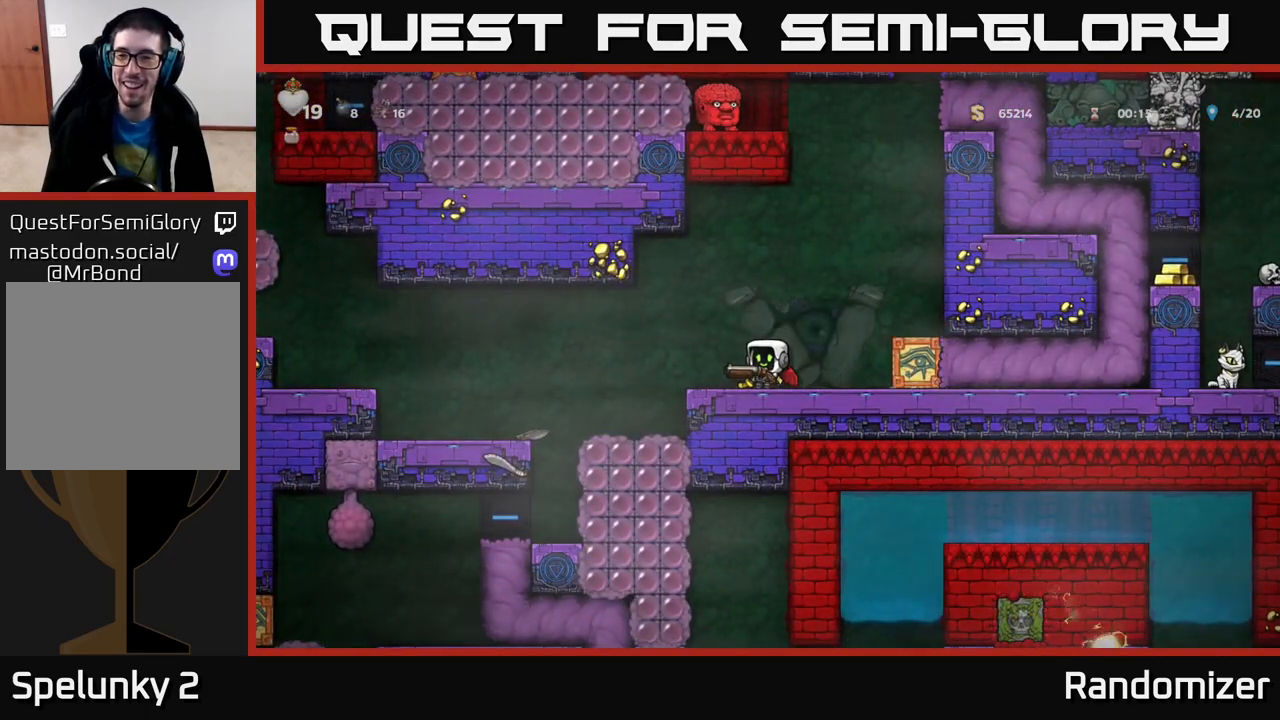
{"buttons": [], "left_stick": "center", "right_stick": "center", "events": []}
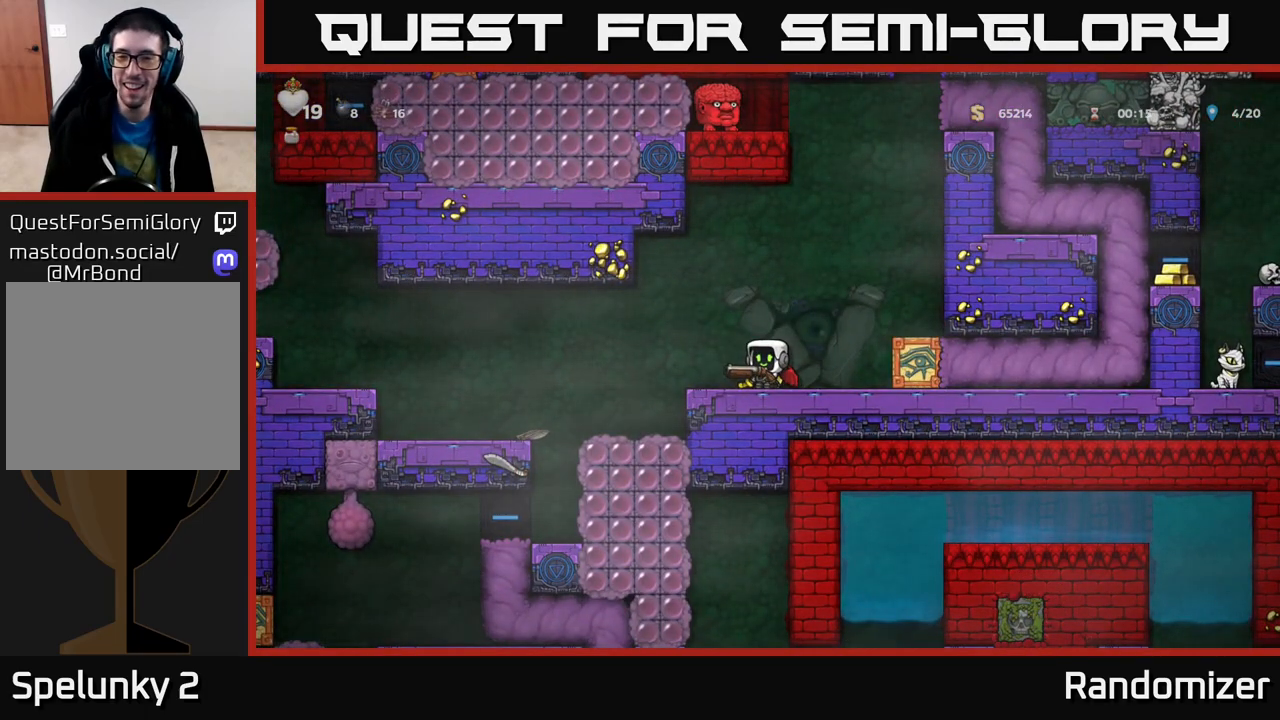
{"buttons": ["A"], "left_stick": "right", "right_stick": "center", "events": [[217, "left_stick", "left"], [350, "A", "down"], [433, "left_stick", "right"]]}
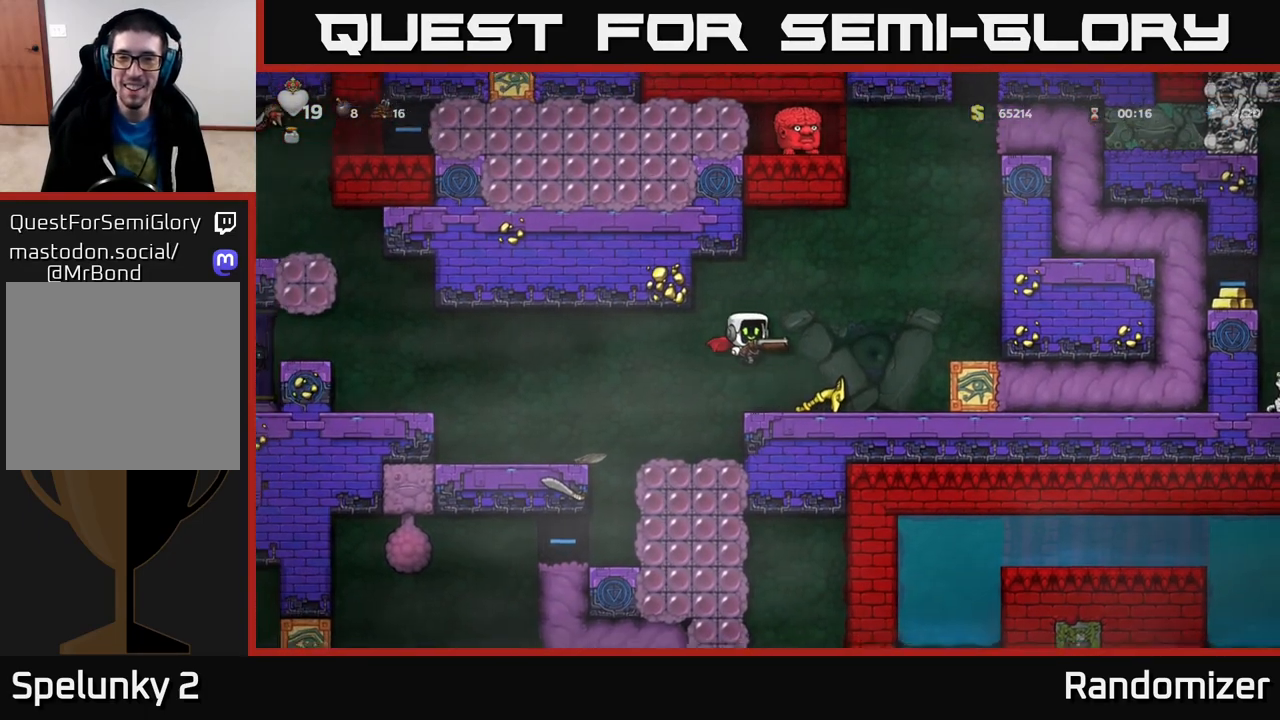
{"buttons": [], "left_stick": "left", "right_stick": "center", "events": [[17, "A", "up"], [67, "A", "down"], [317, "A", "up"], [383, "left_stick", "center"], [433, "left_stick", "left"]]}
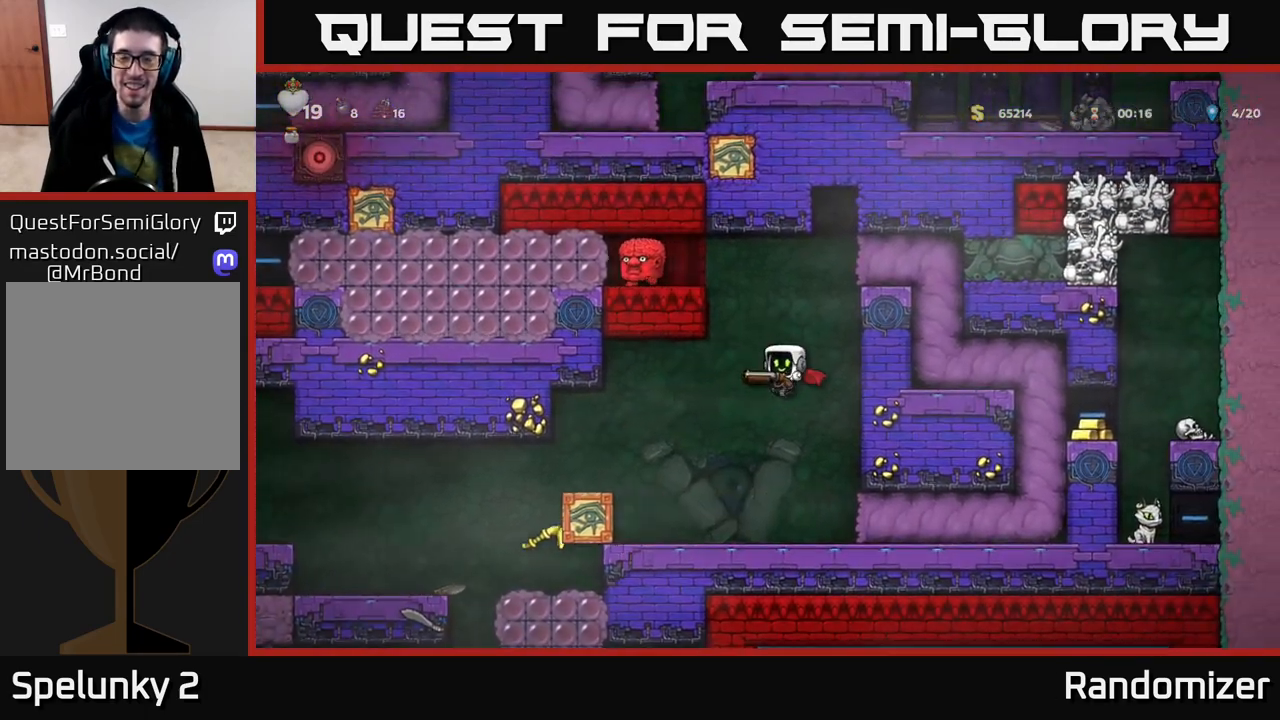
{"buttons": [], "left_stick": "right", "right_stick": "center", "events": [[100, "left_stick", "center"], [167, "left_stick", "right"]]}